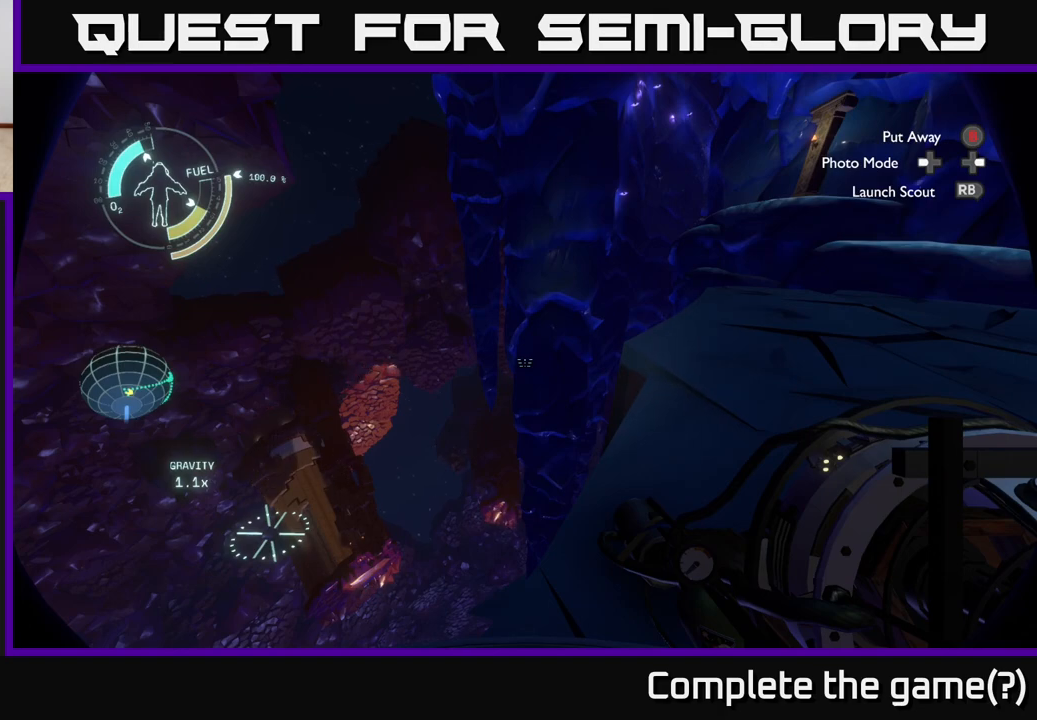
Gameplay with a controller (Xbox layout); each line is a JSON object with the inputs held at the frame after it. "events" lists button and stick changes between this image and that frame as [ms after this image, input, new state], when the widget could be followed in between.
{"buttons": [], "left_stick": "center", "right_stick": "center", "events": []}
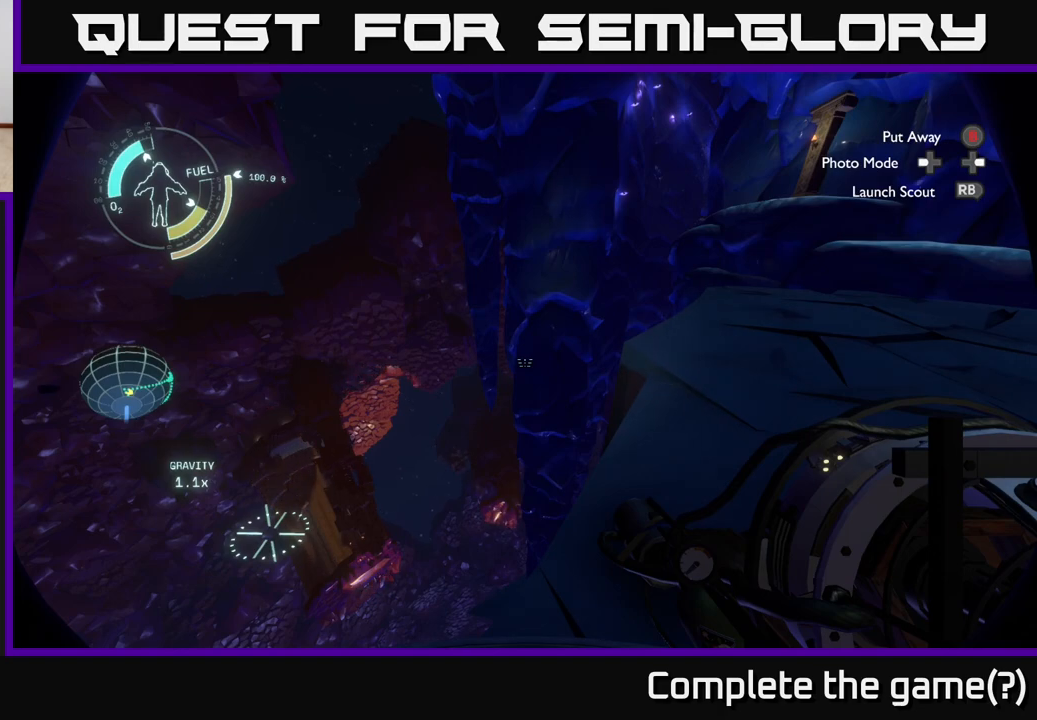
{"buttons": [], "left_stick": "center", "right_stick": "center", "events": [[33, "right_stick", "down-left"], [233, "right_stick", "center"]]}
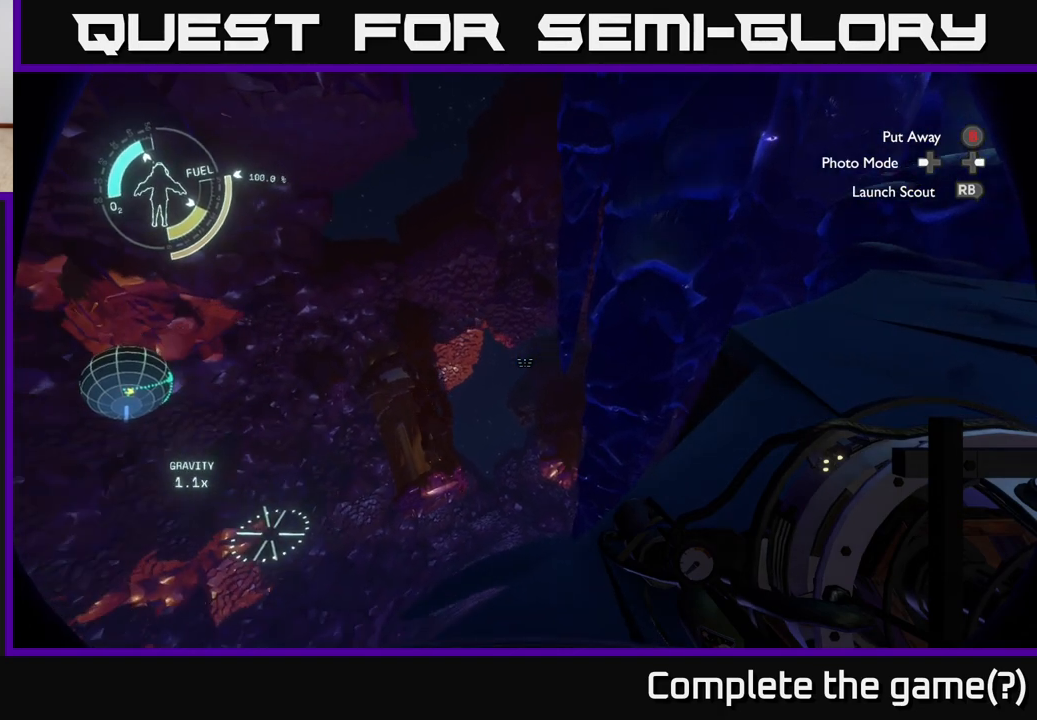
{"buttons": [], "left_stick": "center", "right_stick": "left", "events": [[450, "right_stick", "down-left"], [500, "right_stick", "left"]]}
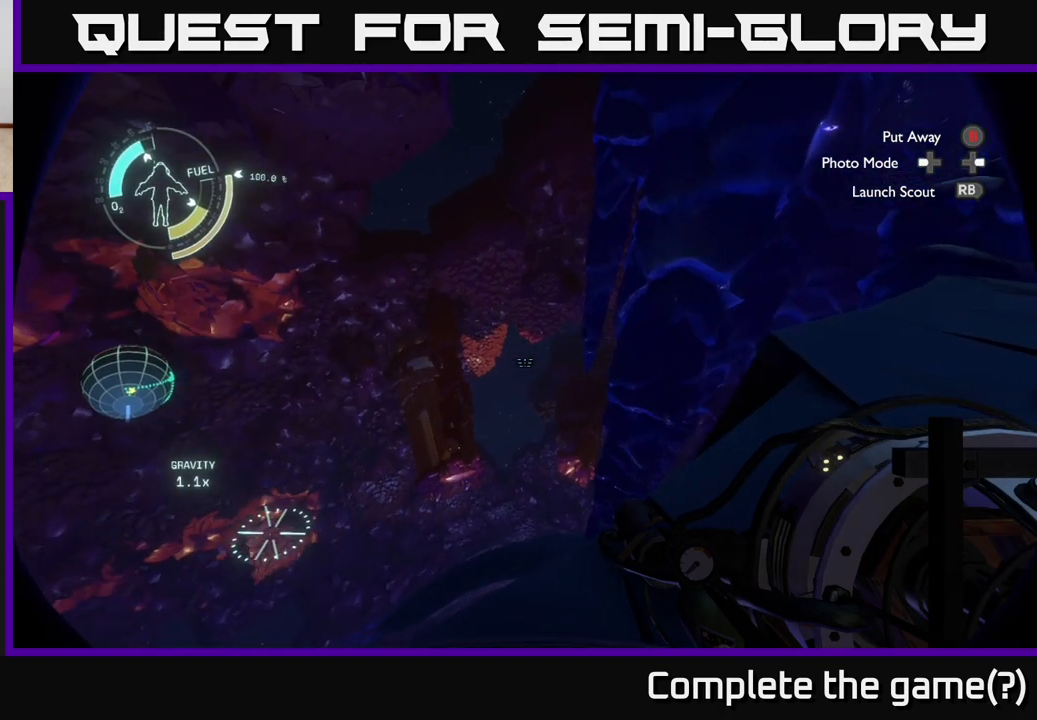
{"buttons": [], "left_stick": "center", "right_stick": "left", "events": [[117, "right_stick", "center"], [417, "right_stick", "left"]]}
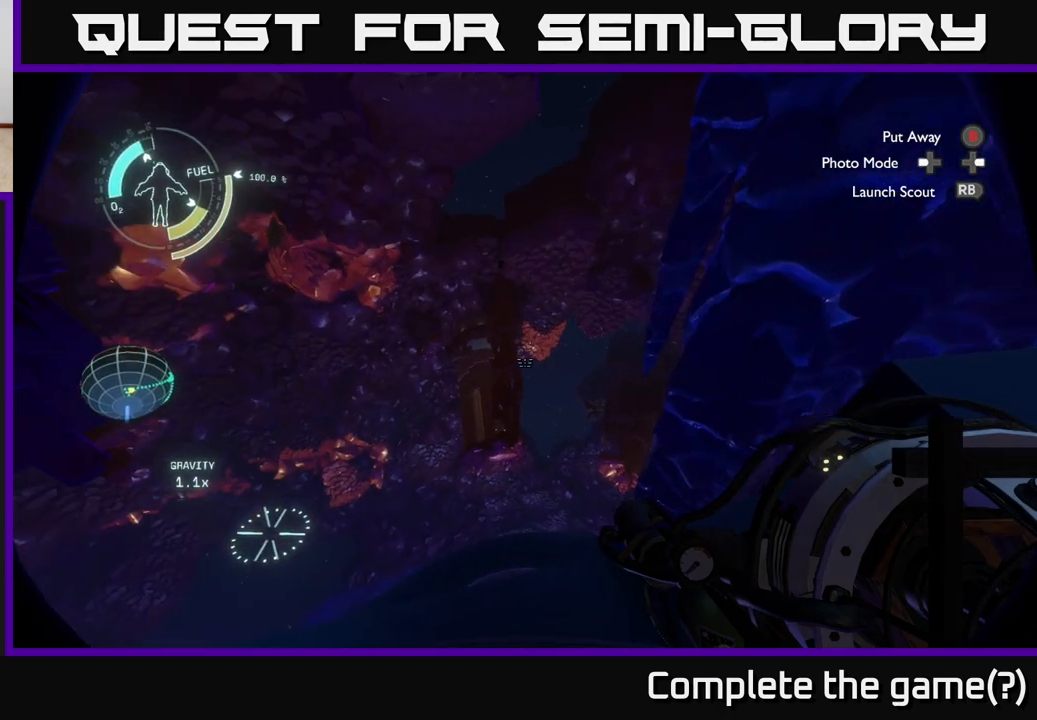
{"buttons": [], "left_stick": "center", "right_stick": "center", "events": [[17, "right_stick", "center"], [350, "left_stick", "up"], [417, "left_stick", "center"]]}
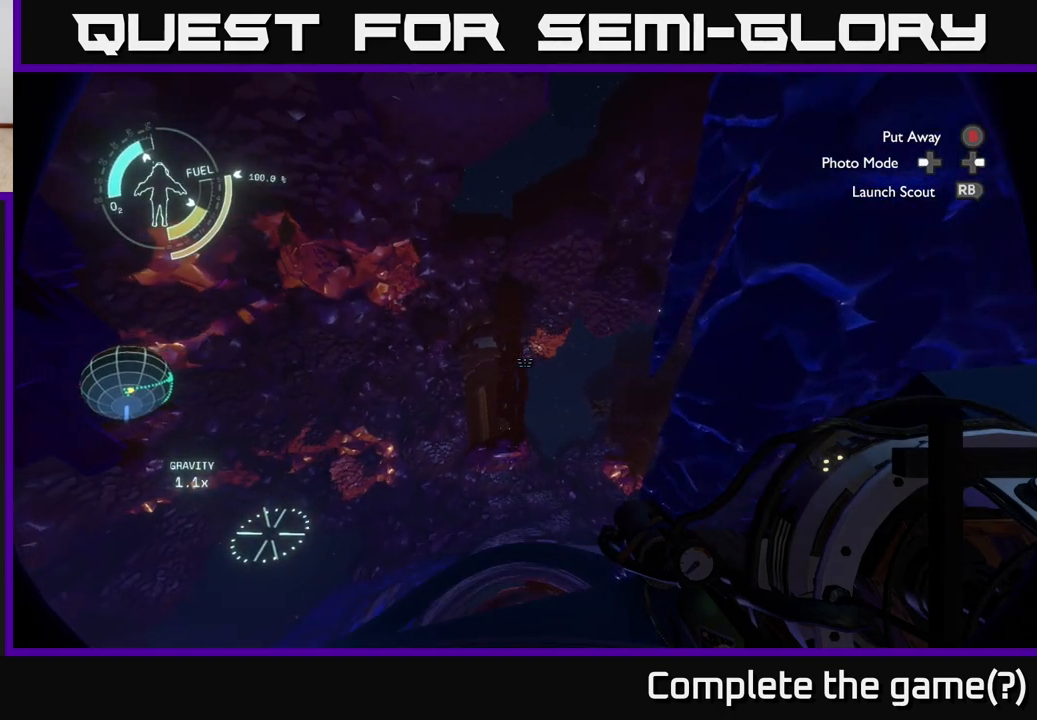
{"buttons": [], "left_stick": "center", "right_stick": "center", "events": [[183, "left_stick", "down"], [417, "left_stick", "center"]]}
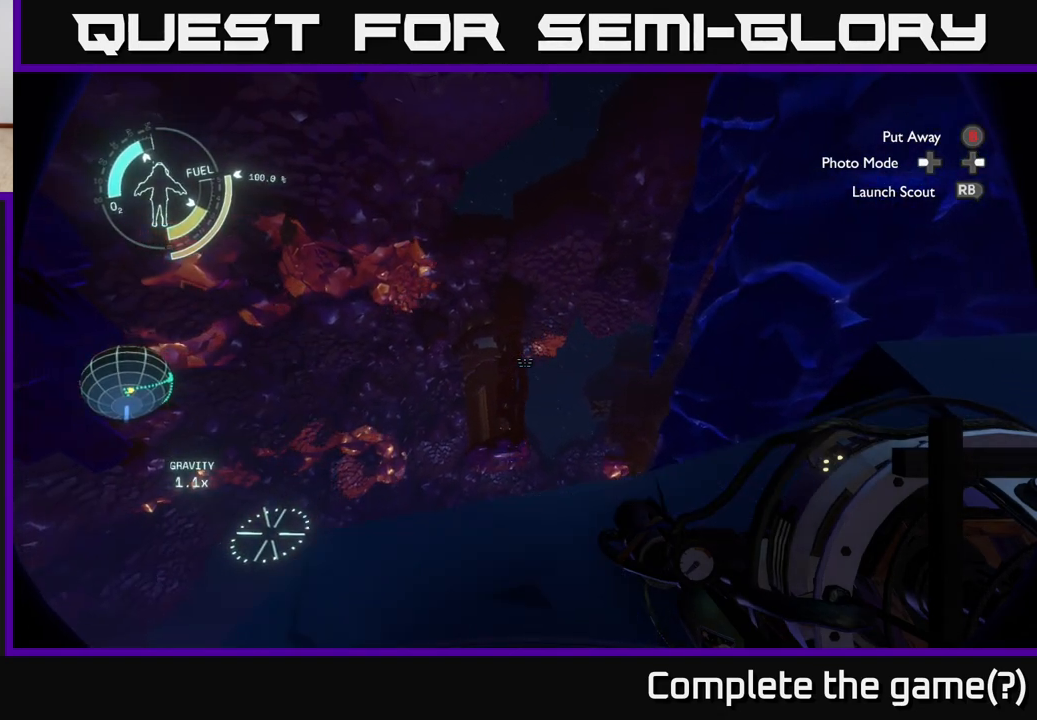
{"buttons": [], "left_stick": "center", "right_stick": "center", "events": []}
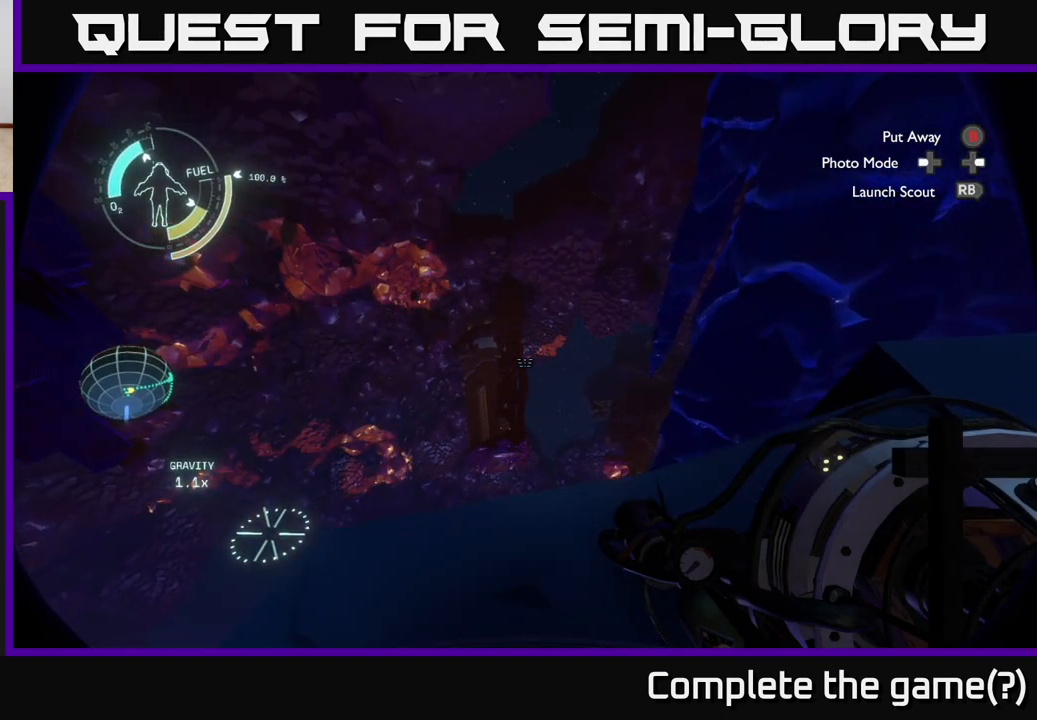
{"buttons": [], "left_stick": "center", "right_stick": "right", "events": [[433, "right_stick", "right"]]}
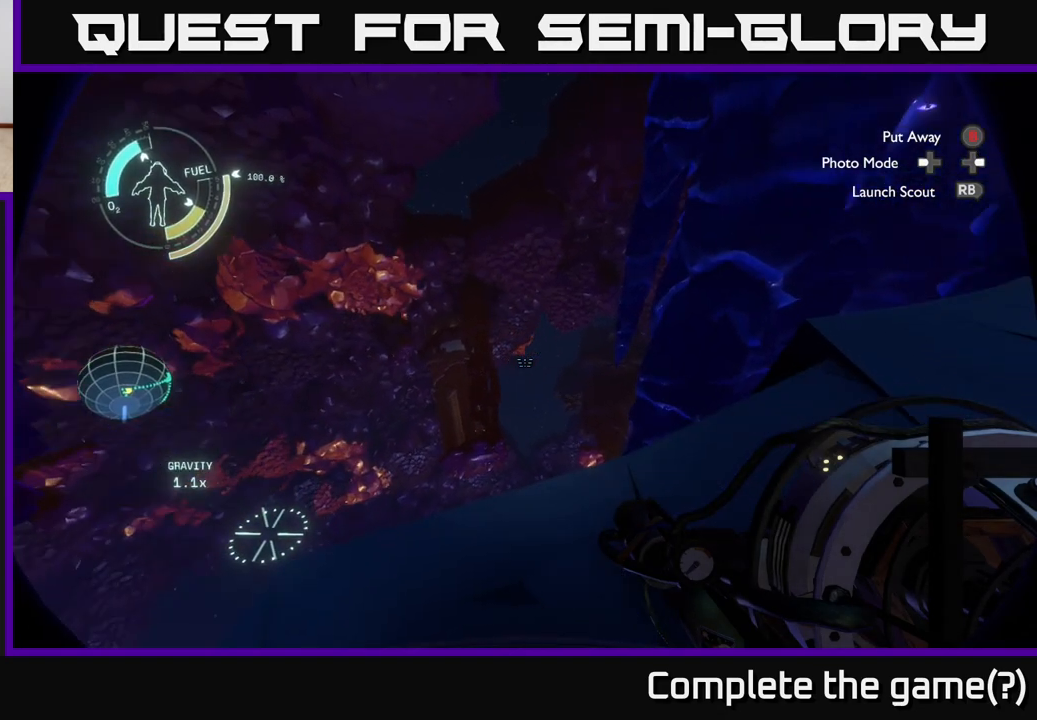
{"buttons": [], "left_stick": "center", "right_stick": "up-right", "events": [[233, "right_stick", "up-right"]]}
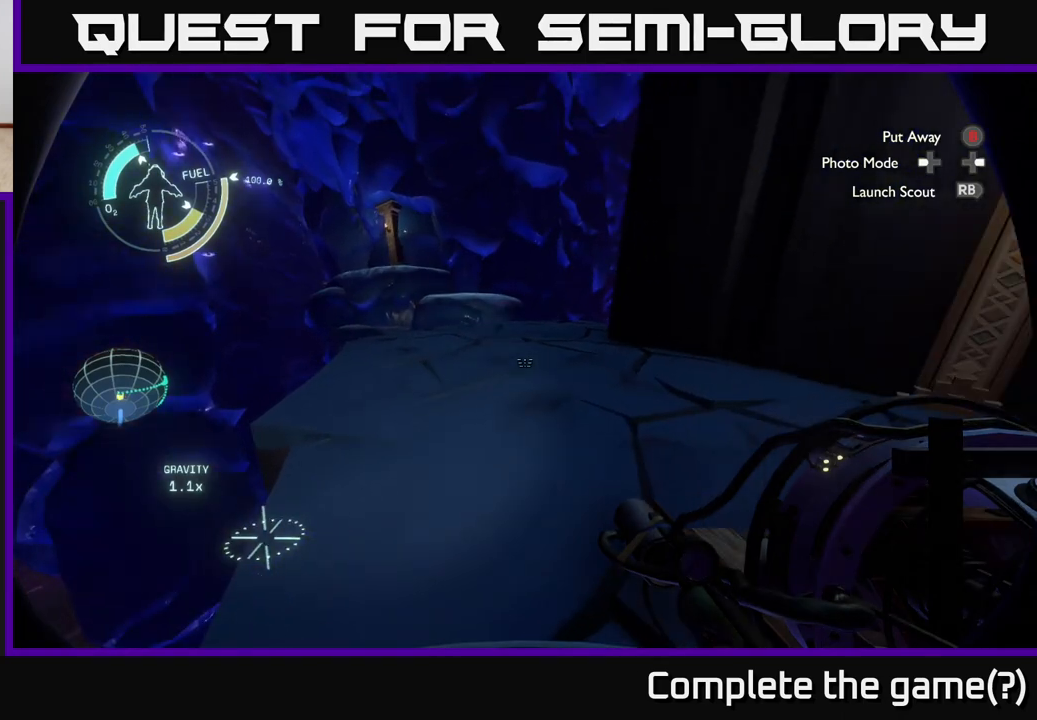
{"buttons": [], "left_stick": "center", "right_stick": "up", "events": [[83, "right_stick", "center"], [267, "right_stick", "up-left"], [317, "right_stick", "up"]]}
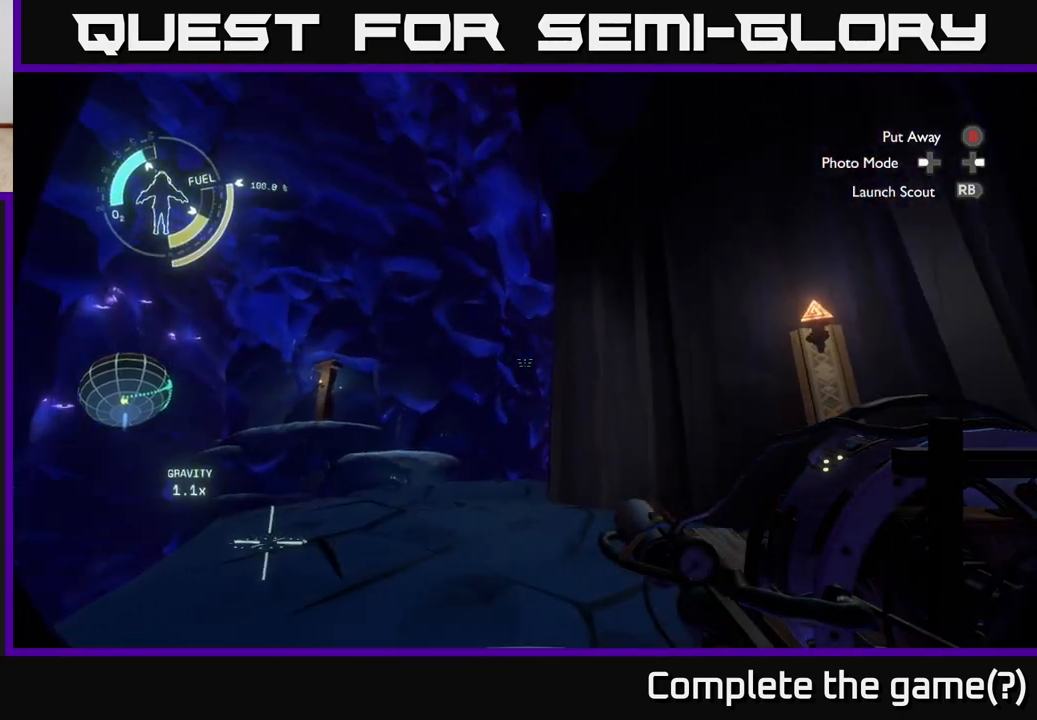
{"buttons": [], "left_stick": "center", "right_stick": "center", "events": [[17, "right_stick", "up-right"], [183, "right_stick", "right"], [383, "right_stick", "center"]]}
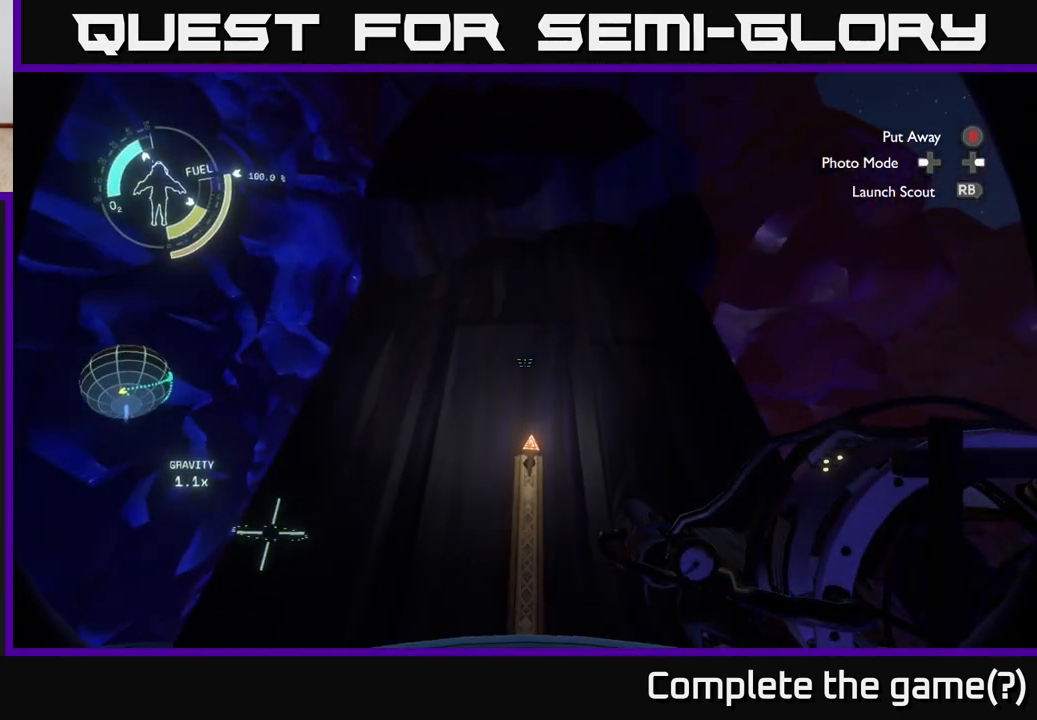
{"buttons": [], "left_stick": "right", "right_stick": "up", "events": [[50, "right_stick", "down"], [167, "right_stick", "center"], [317, "left_stick", "right"], [333, "right_stick", "up"]]}
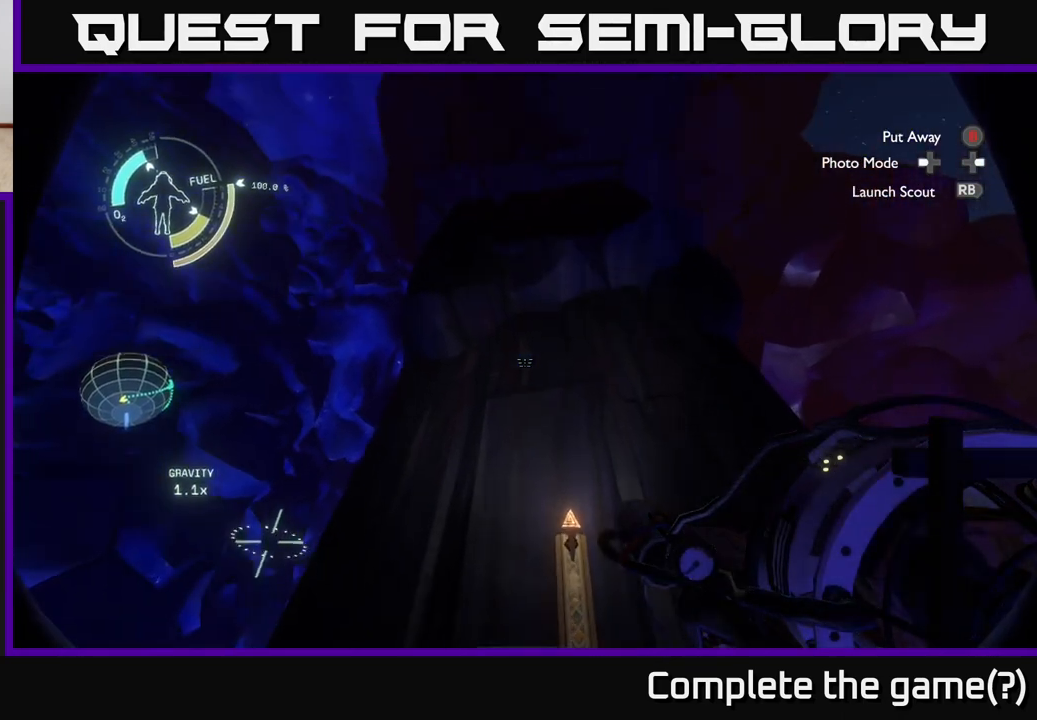
{"buttons": [], "left_stick": "center", "right_stick": "center", "events": [[83, "left_stick", "center"], [217, "right_stick", "up-right"], [450, "right_stick", "center"]]}
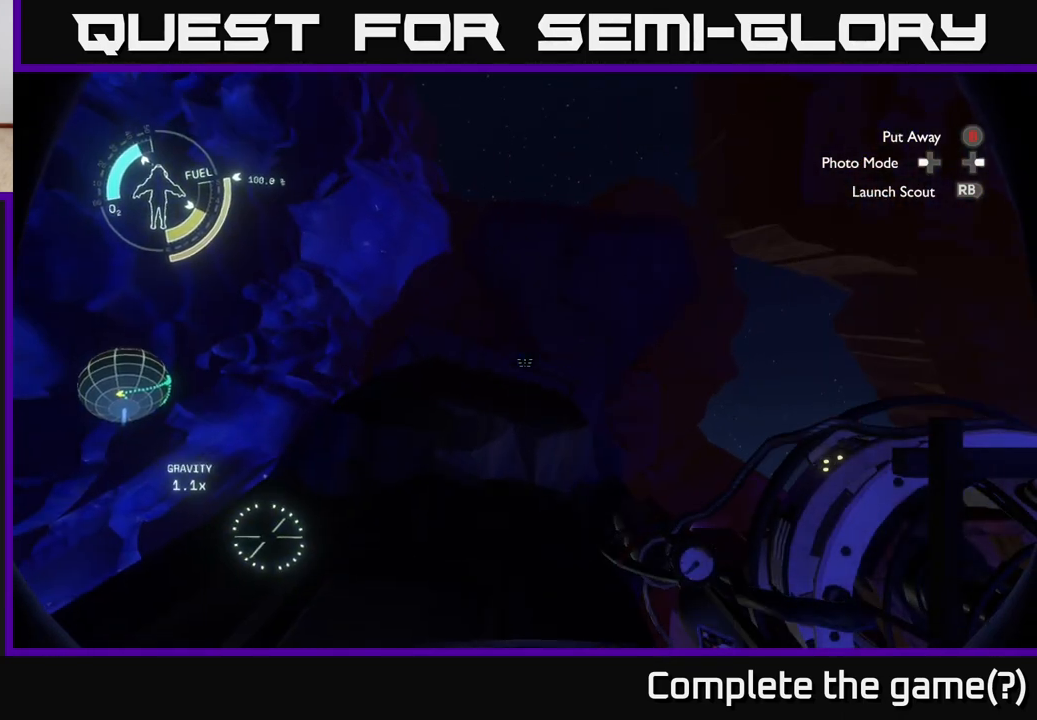
{"buttons": [], "left_stick": "right", "right_stick": "down", "events": [[217, "right_stick", "down"], [367, "left_stick", "right"]]}
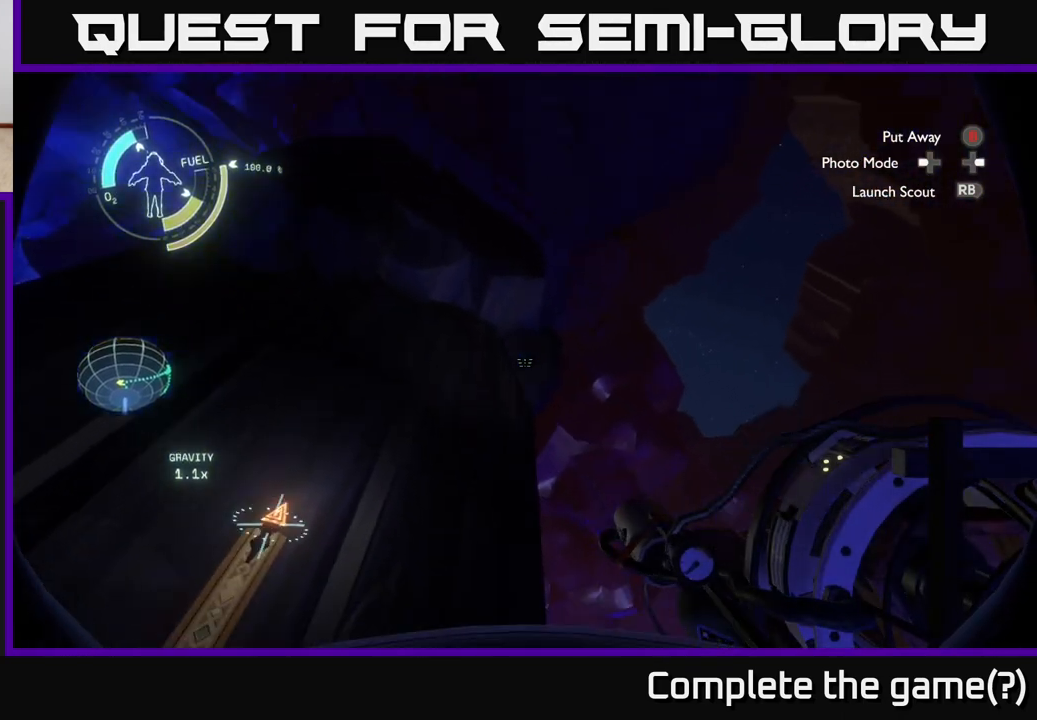
{"buttons": [], "left_stick": "up", "right_stick": "center", "events": [[100, "left_stick", "up"], [150, "left_stick", "up-left"], [467, "left_stick", "up"], [500, "right_stick", "center"]]}
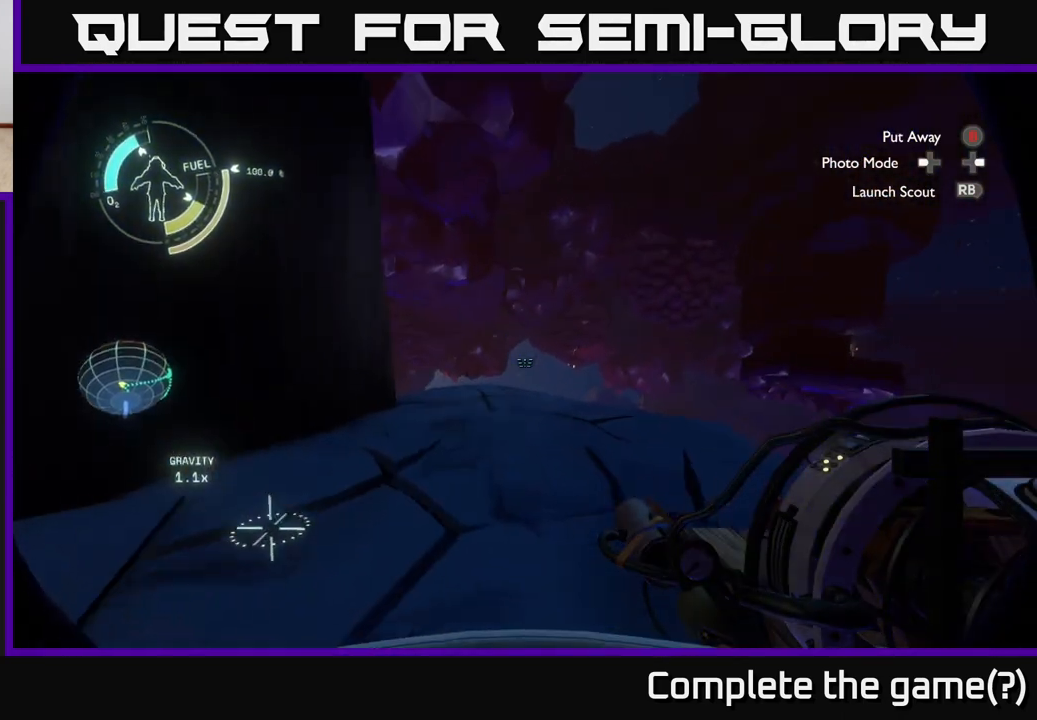
{"buttons": [], "left_stick": "up", "right_stick": "up-left", "events": [[500, "right_stick", "up-left"]]}
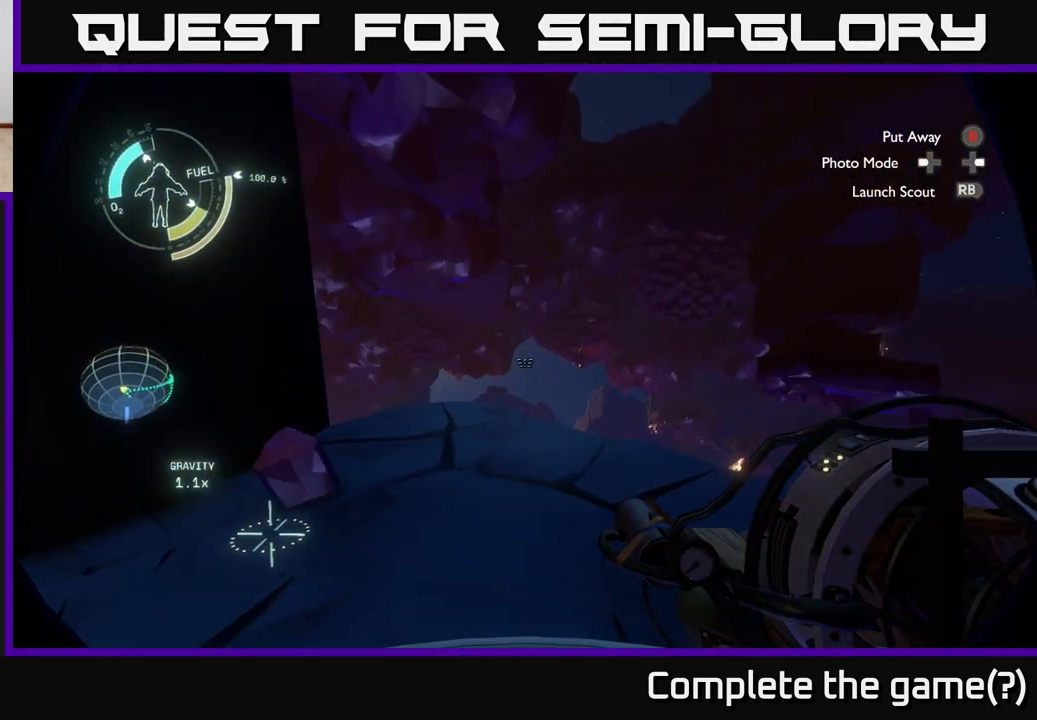
{"buttons": [], "left_stick": "up-right", "right_stick": "center", "events": [[100, "right_stick", "up"], [367, "left_stick", "up-right"], [467, "right_stick", "center"]]}
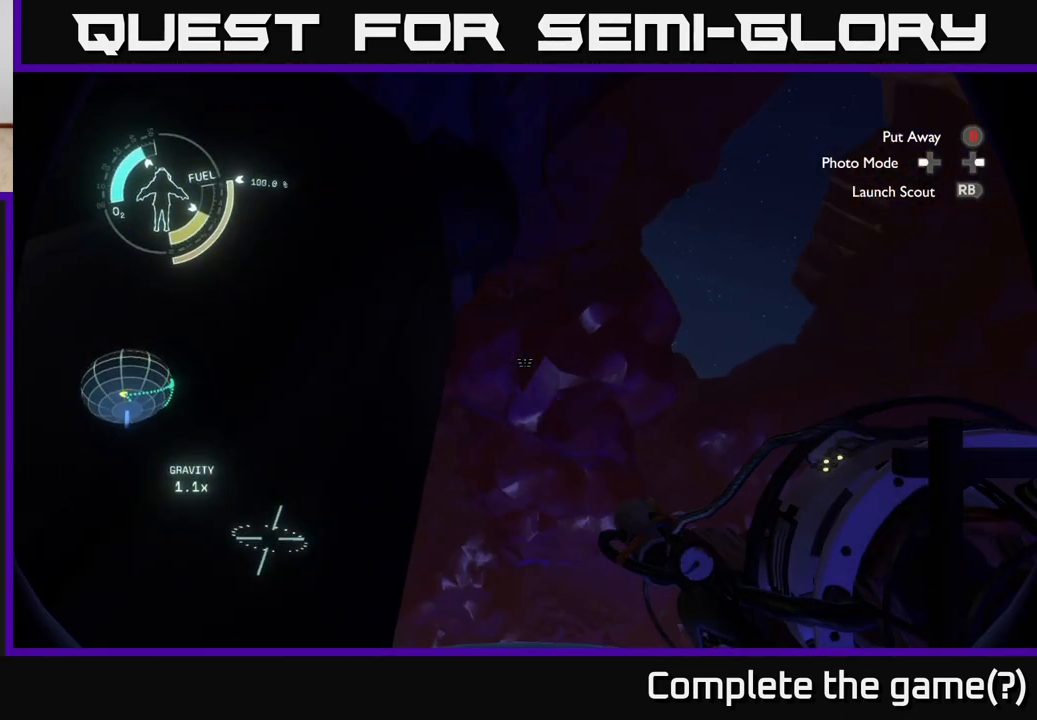
{"buttons": [], "left_stick": "center", "right_stick": "down", "events": [[183, "right_stick", "down"], [233, "left_stick", "center"]]}
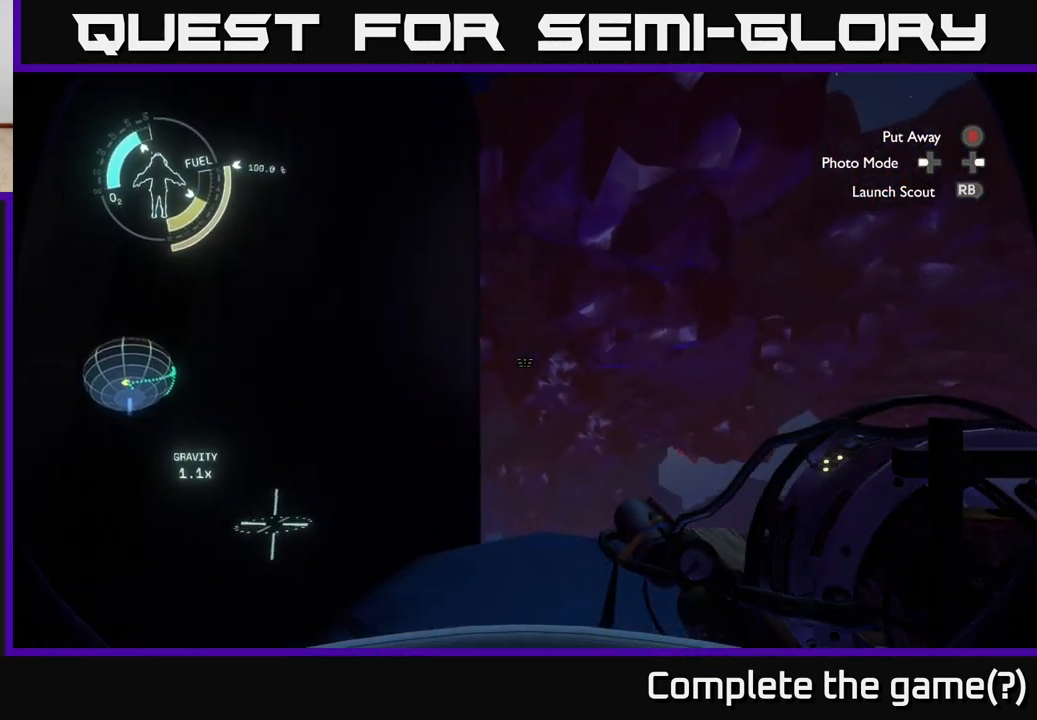
{"buttons": [], "left_stick": "up", "right_stick": "center", "events": [[150, "left_stick", "right"], [233, "left_stick", "up-right"], [333, "right_stick", "center"], [400, "left_stick", "up"]]}
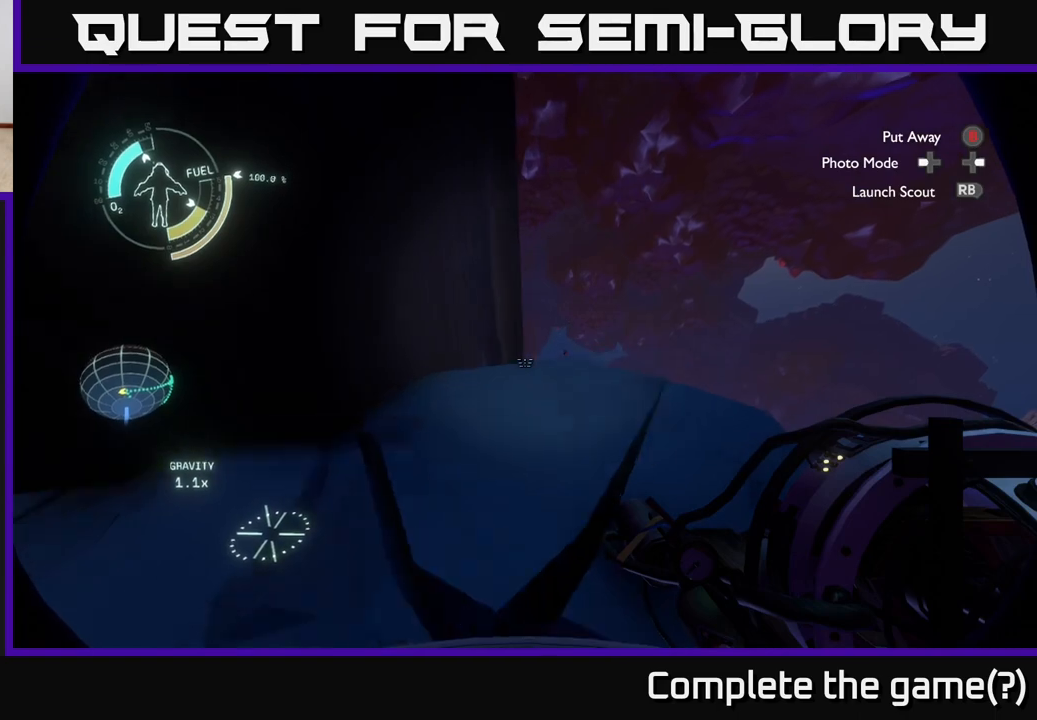
{"buttons": [], "left_stick": "center", "right_stick": "center", "events": [[150, "left_stick", "up-right"], [317, "right_stick", "up-left"], [333, "left_stick", "center"], [417, "right_stick", "center"]]}
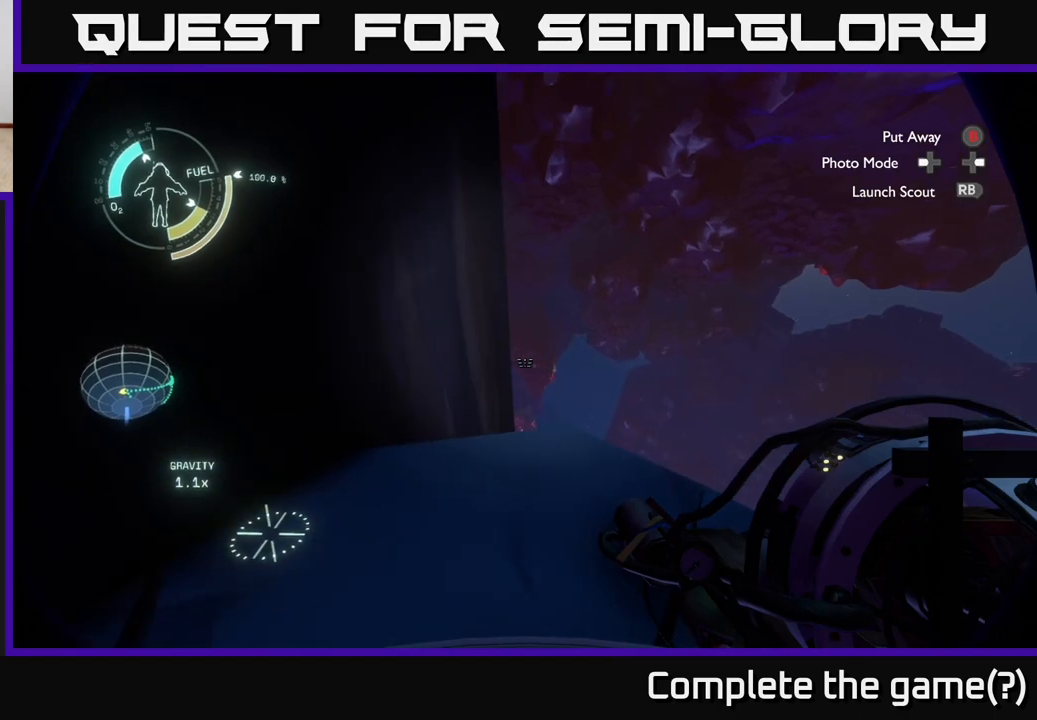
{"buttons": [], "left_stick": "up-left", "right_stick": "up-left", "events": [[183, "right_stick", "left"], [267, "left_stick", "left"], [450, "left_stick", "up-left"], [467, "right_stick", "up-left"]]}
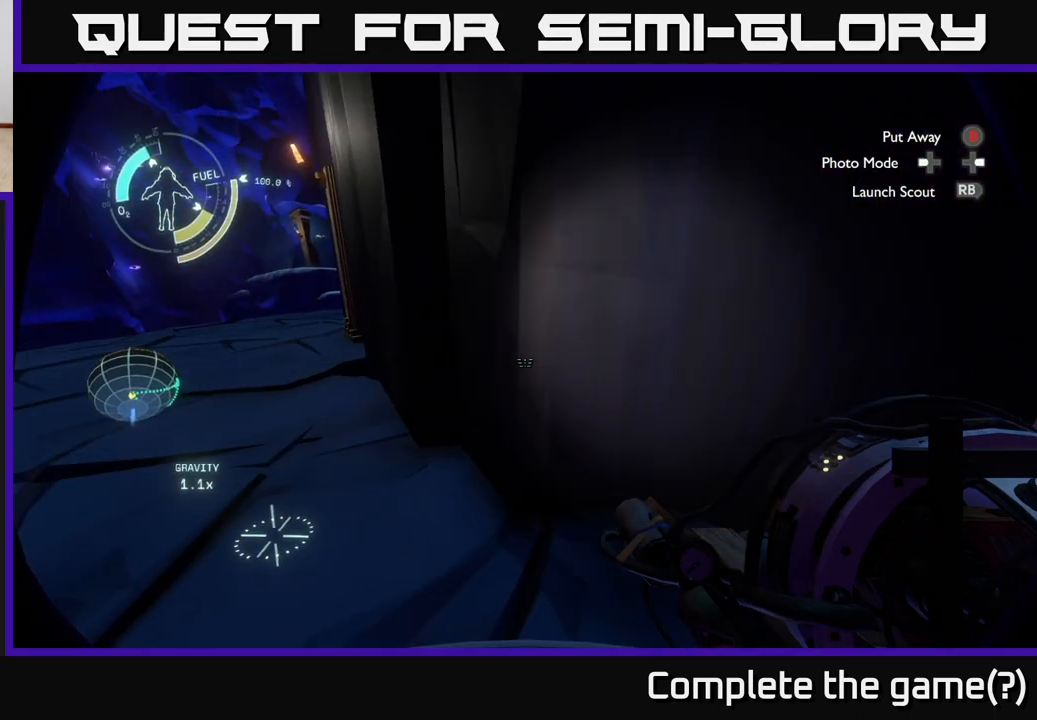
{"buttons": [], "left_stick": "up-left", "right_stick": "up-left", "events": [[100, "right_stick", "center"], [367, "right_stick", "up-left"]]}
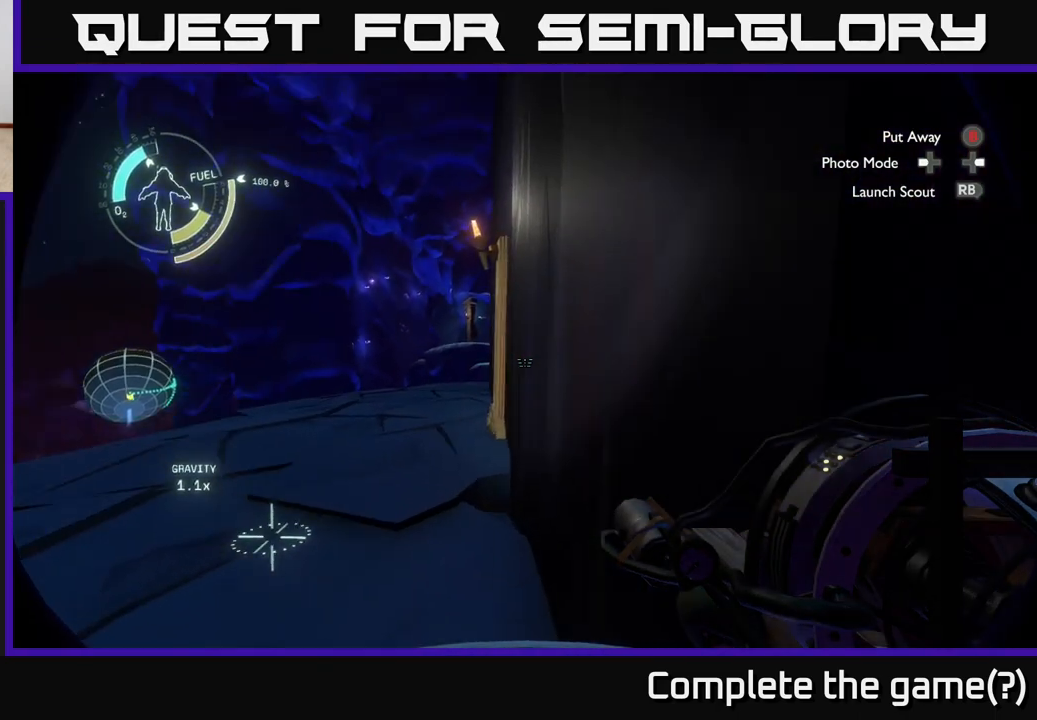
{"buttons": [], "left_stick": "up-left", "right_stick": "center", "events": [[133, "right_stick", "center"]]}
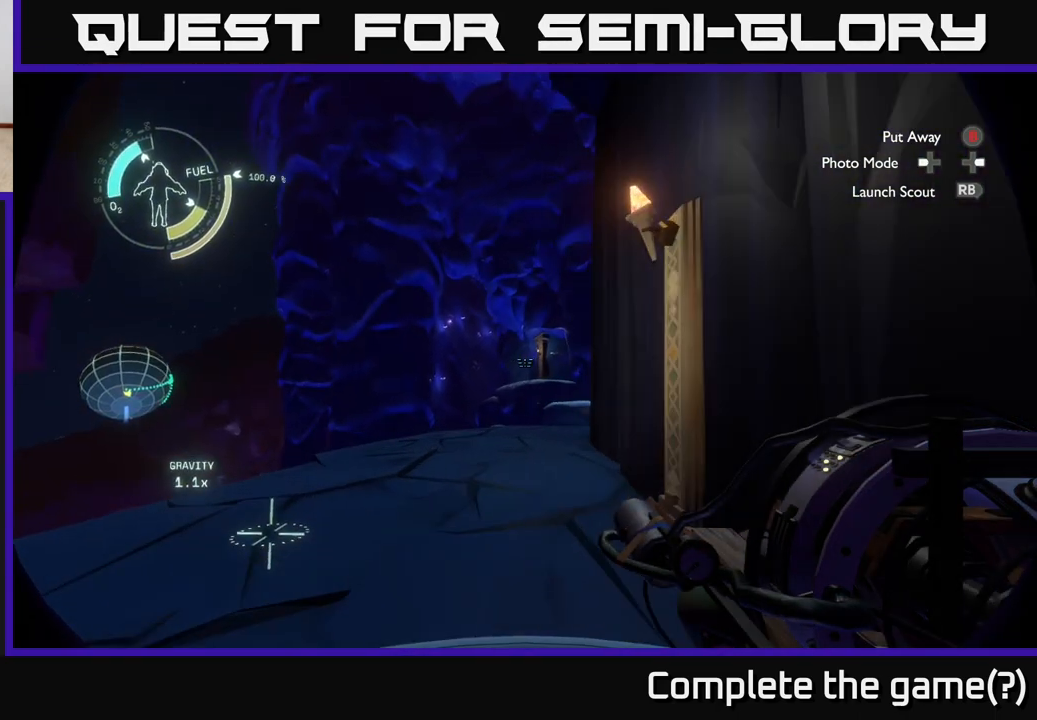
{"buttons": [], "left_stick": "left", "right_stick": "center", "events": [[17, "right_stick", "up"], [317, "left_stick", "left"], [500, "right_stick", "center"]]}
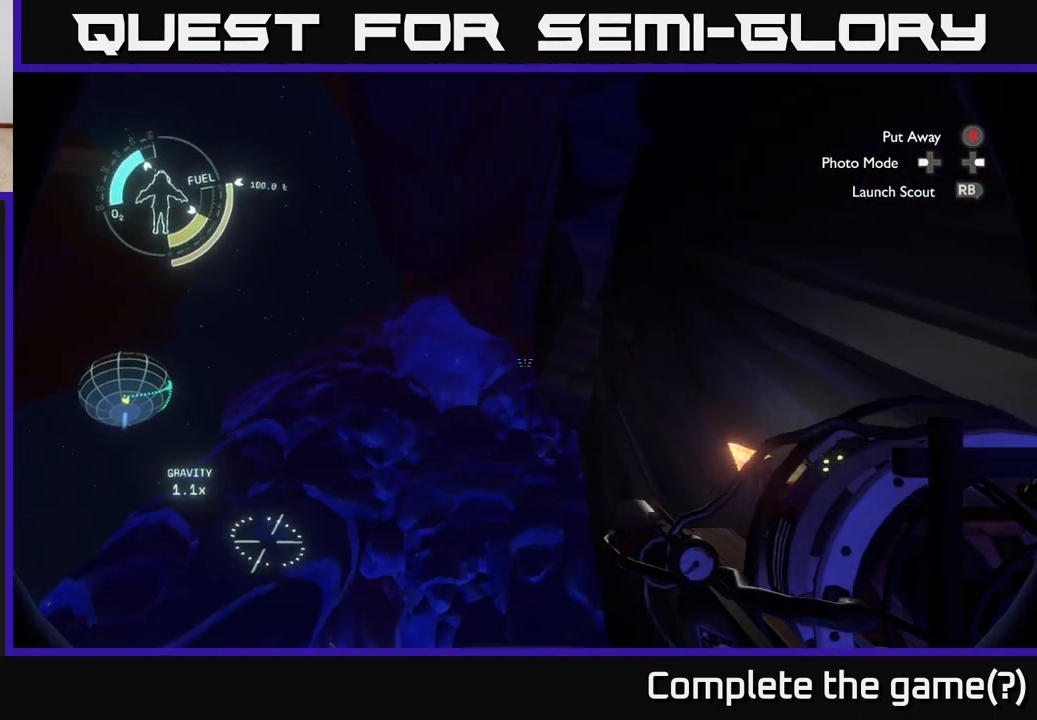
{"buttons": [], "left_stick": "up", "right_stick": "down", "events": [[117, "right_stick", "down"], [150, "left_stick", "up-left"], [450, "left_stick", "up"]]}
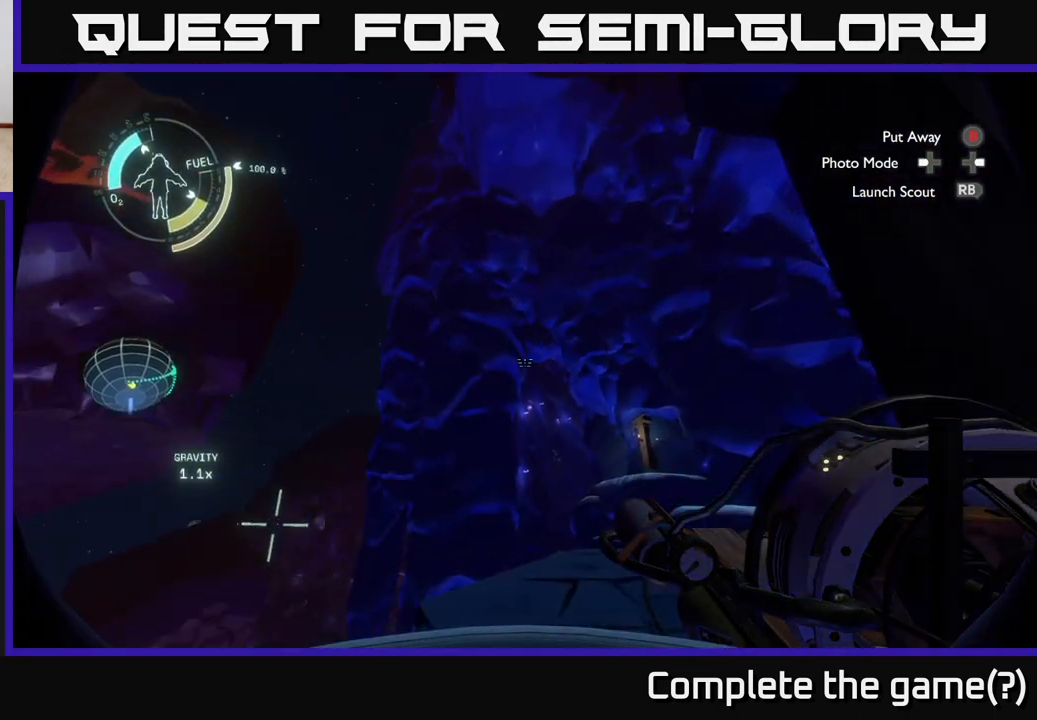
{"buttons": [], "left_stick": "up-right", "right_stick": "center", "events": [[50, "left_stick", "up-right"], [100, "right_stick", "center"]]}
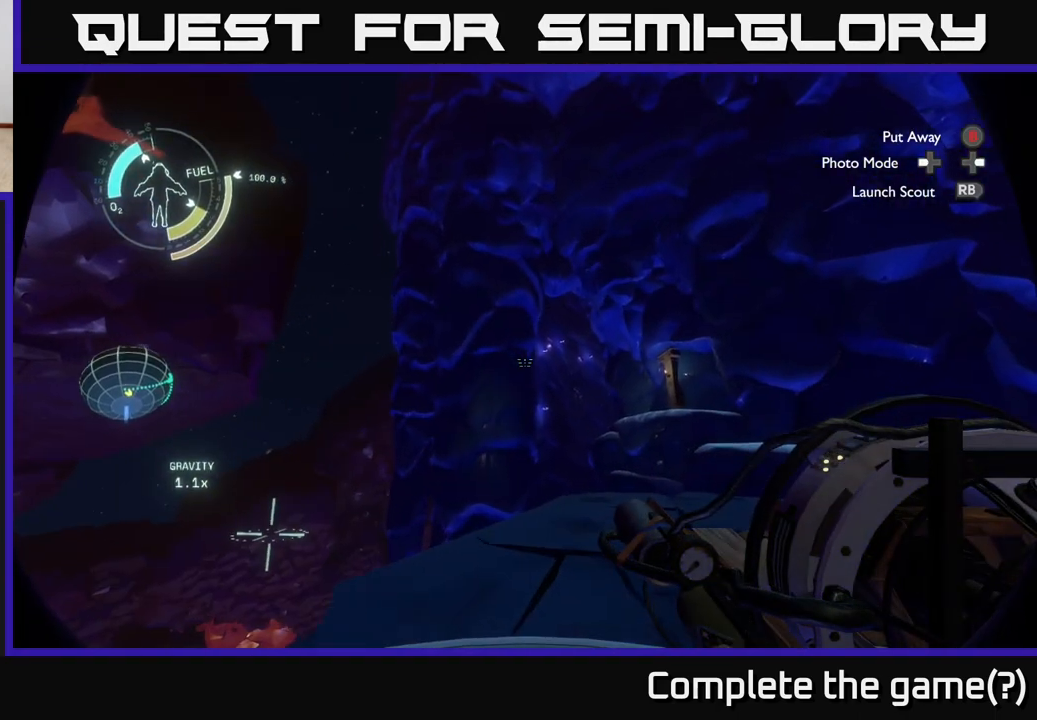
{"buttons": [], "left_stick": "up-left", "right_stick": "center", "events": [[250, "right_stick", "down-right"], [283, "left_stick", "up"], [383, "left_stick", "up-left"], [483, "right_stick", "center"]]}
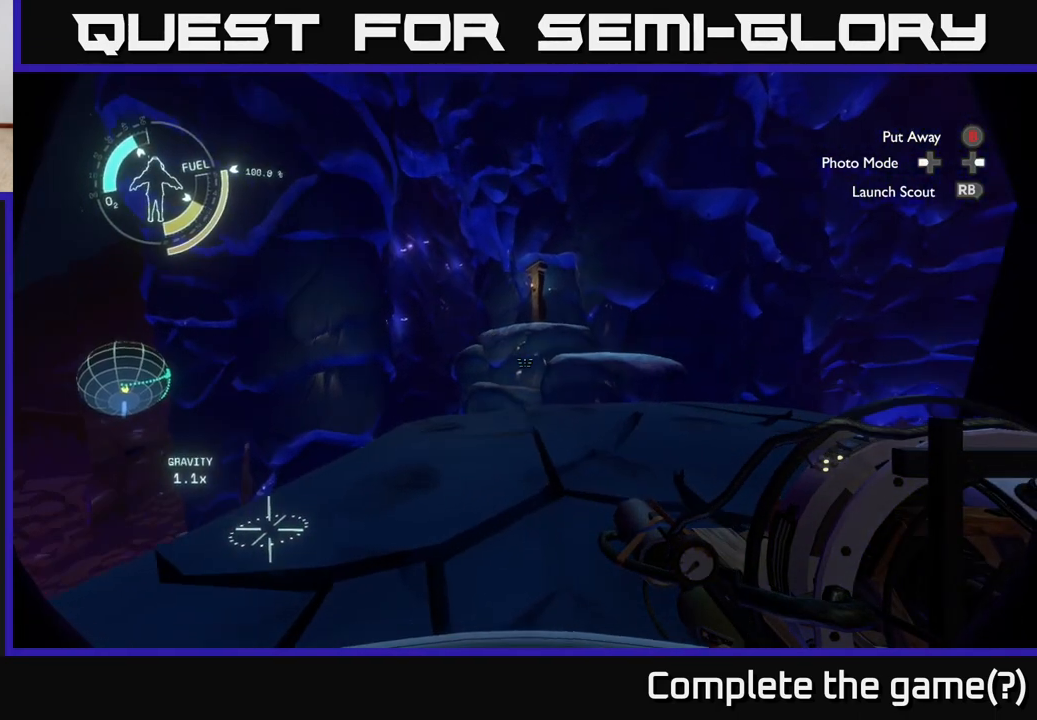
{"buttons": [], "left_stick": "down-left", "right_stick": "up-right", "events": [[17, "left_stick", "center"], [133, "right_stick", "up-right"], [200, "left_stick", "down-left"]]}
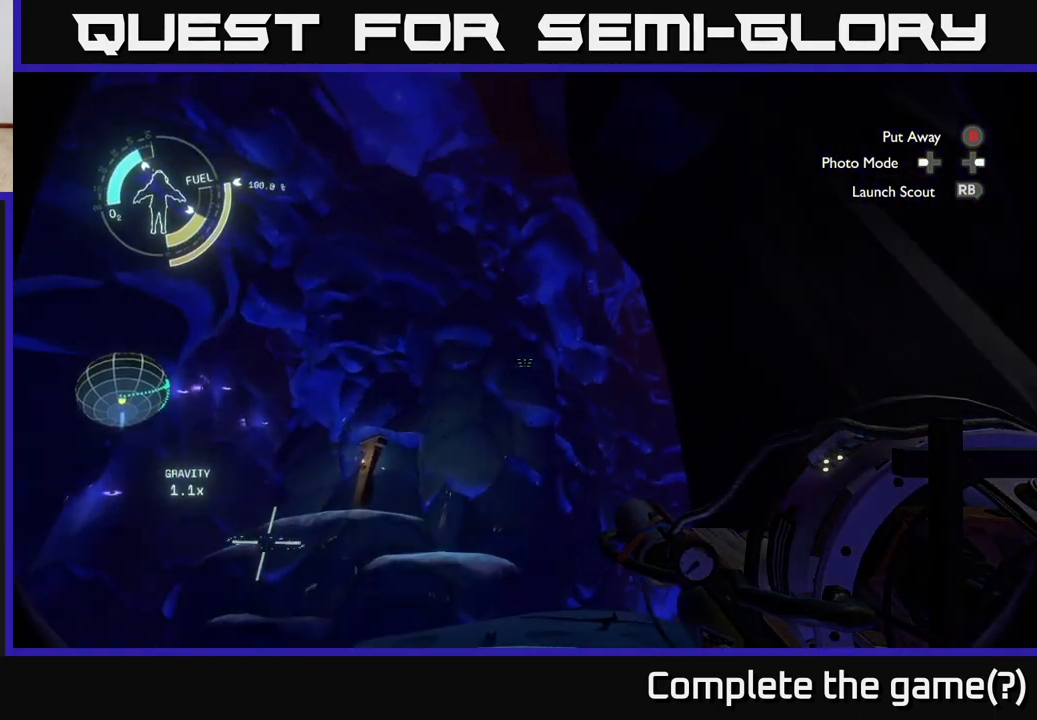
{"buttons": [], "left_stick": "down-left", "right_stick": "up-left", "events": [[83, "left_stick", "center"], [167, "right_stick", "up"], [283, "right_stick", "up-left"], [417, "left_stick", "down-left"]]}